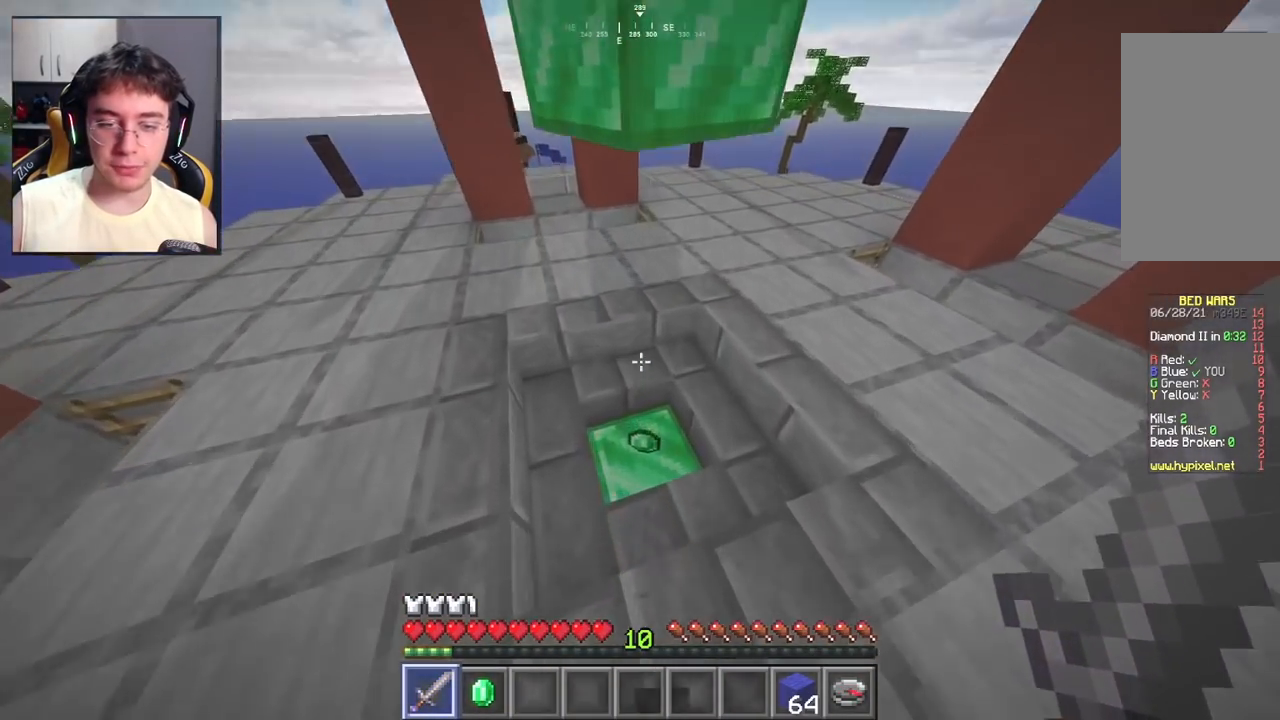
Gameplay with keyboard and mouse; each line is a JSON object with the keys and mouse buttons held at the frame after it. "events" lists presses ("down") and releases ("up") of "a", "d", "s", "space", "w", "mouse_left" and "mouse_right" between this image and that frame as [ms after this image, input, new state], when the widget could be followed in between. "mouse_left", "mouse_right" = the "left", "right" buttons of the "mouse" list. No other keys are recorded. Fast repeated clicks can show as one long hold. Mouse movement is not recorded.
{"keys": [], "mouse": [], "events": [[167, "d", "down"], [267, "w", "up"], [300, "d", "up"]]}
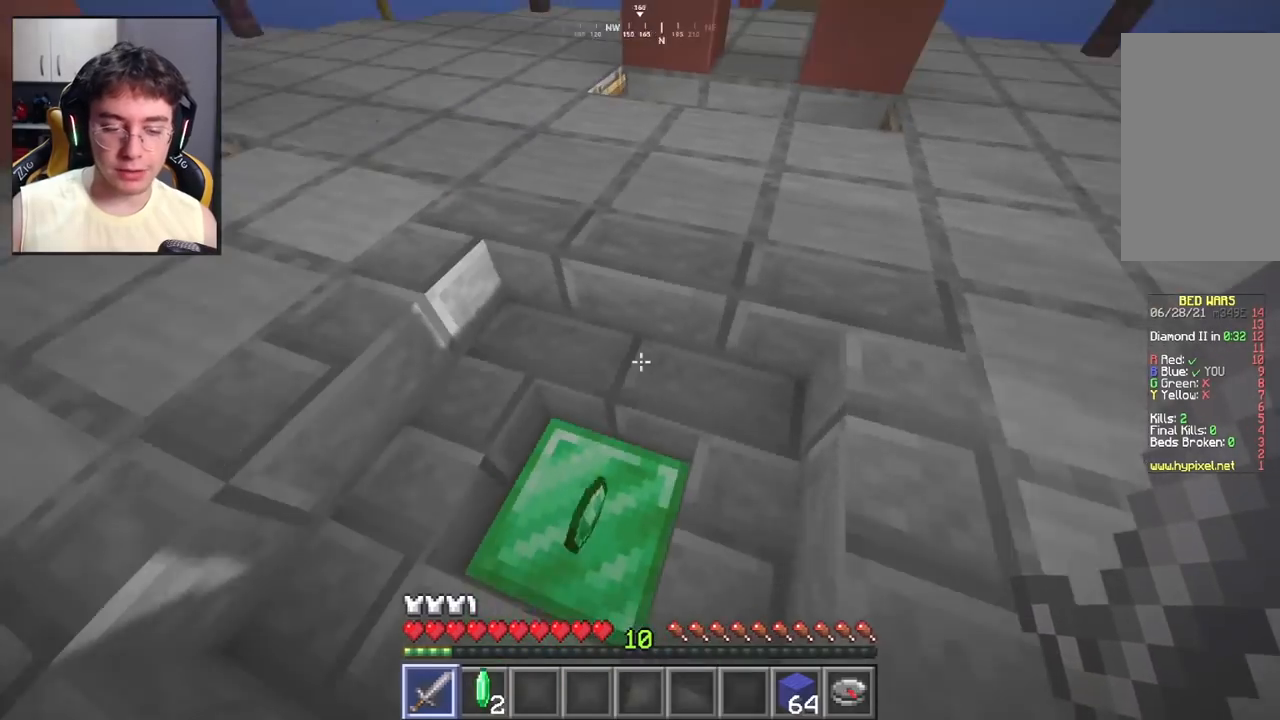
{"keys": ["a", "w"], "mouse": [], "events": [[50, "w", "down"], [433, "a", "down"]]}
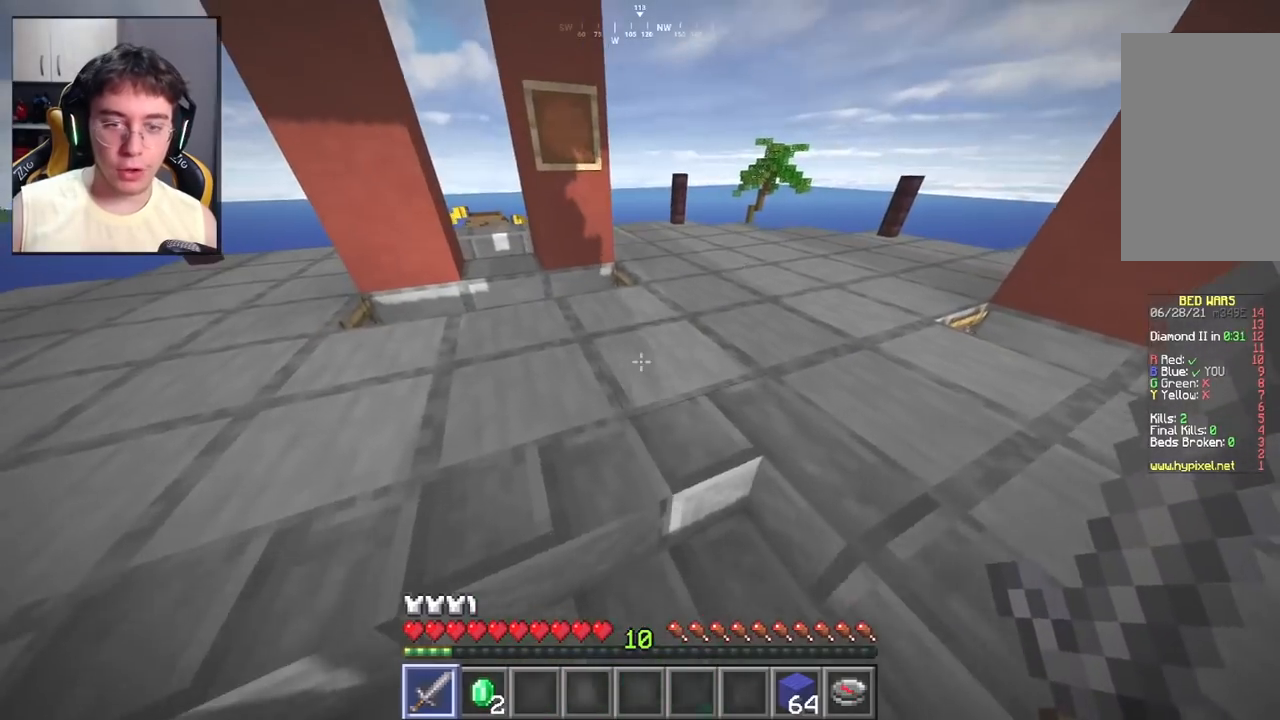
{"keys": ["w"], "mouse": [], "events": [[133, "a", "up"]]}
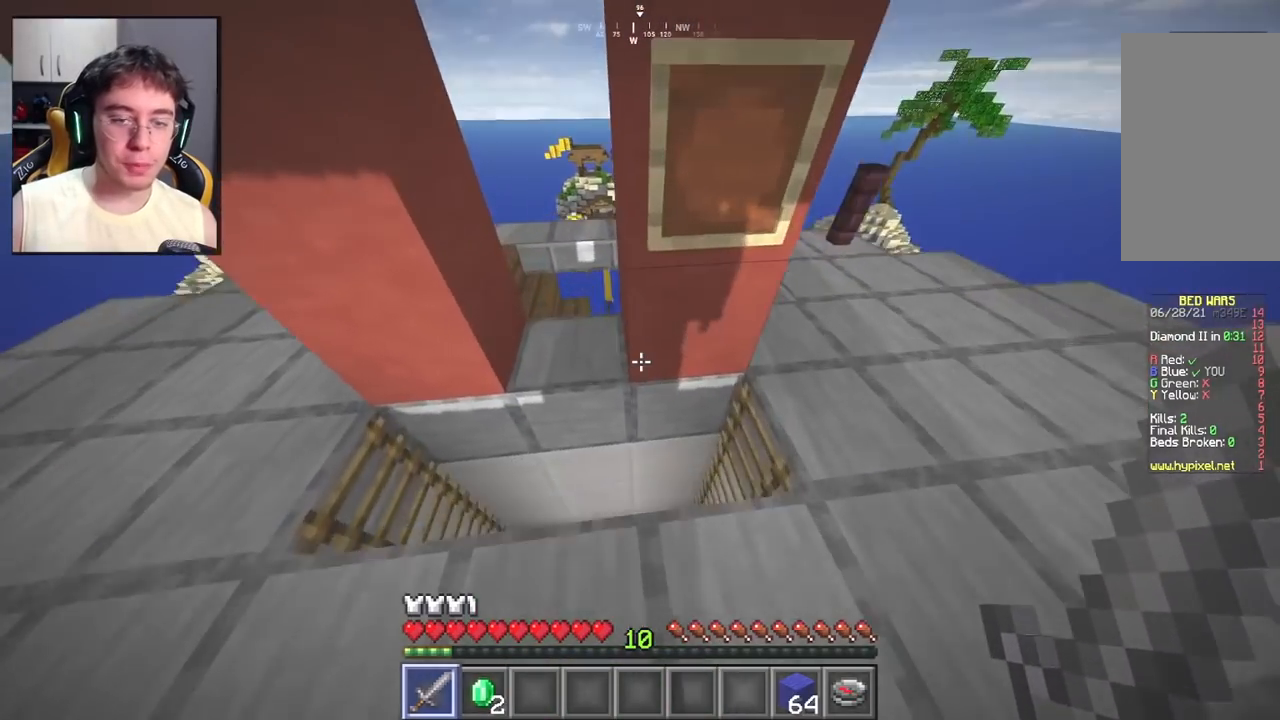
{"keys": [], "mouse": [], "events": [[133, "w", "up"]]}
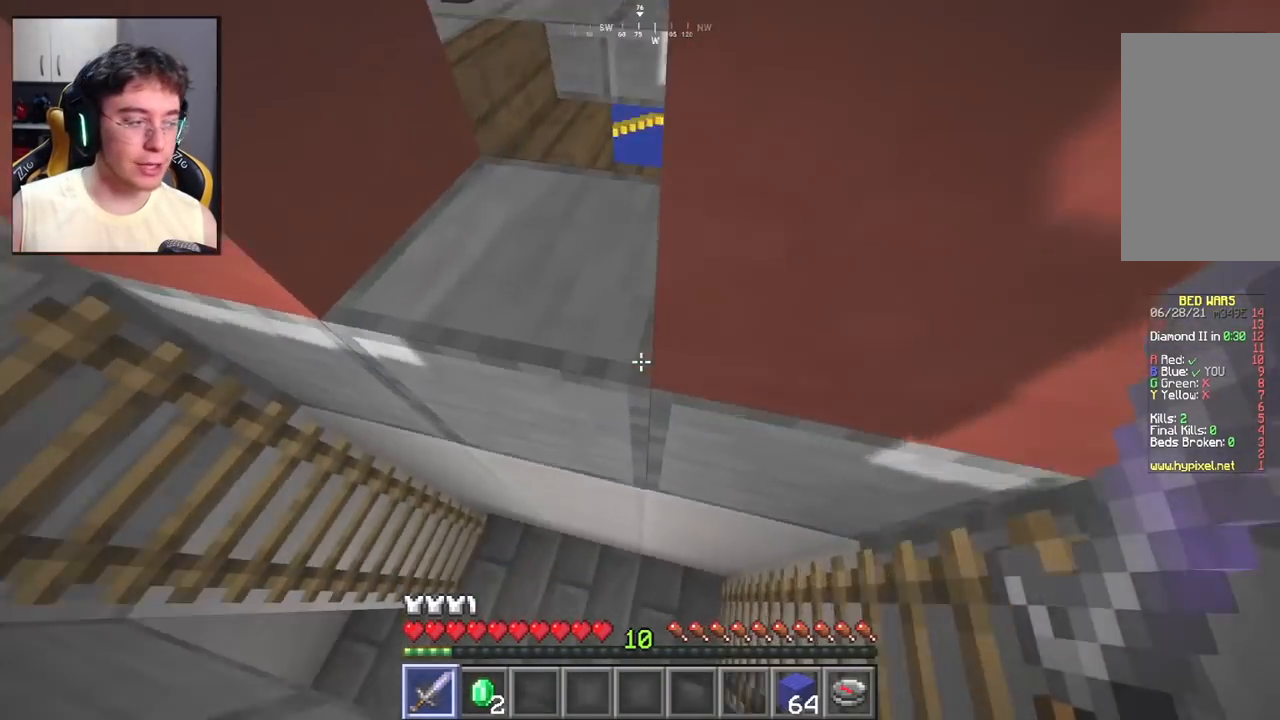
{"keys": [], "mouse": [], "events": []}
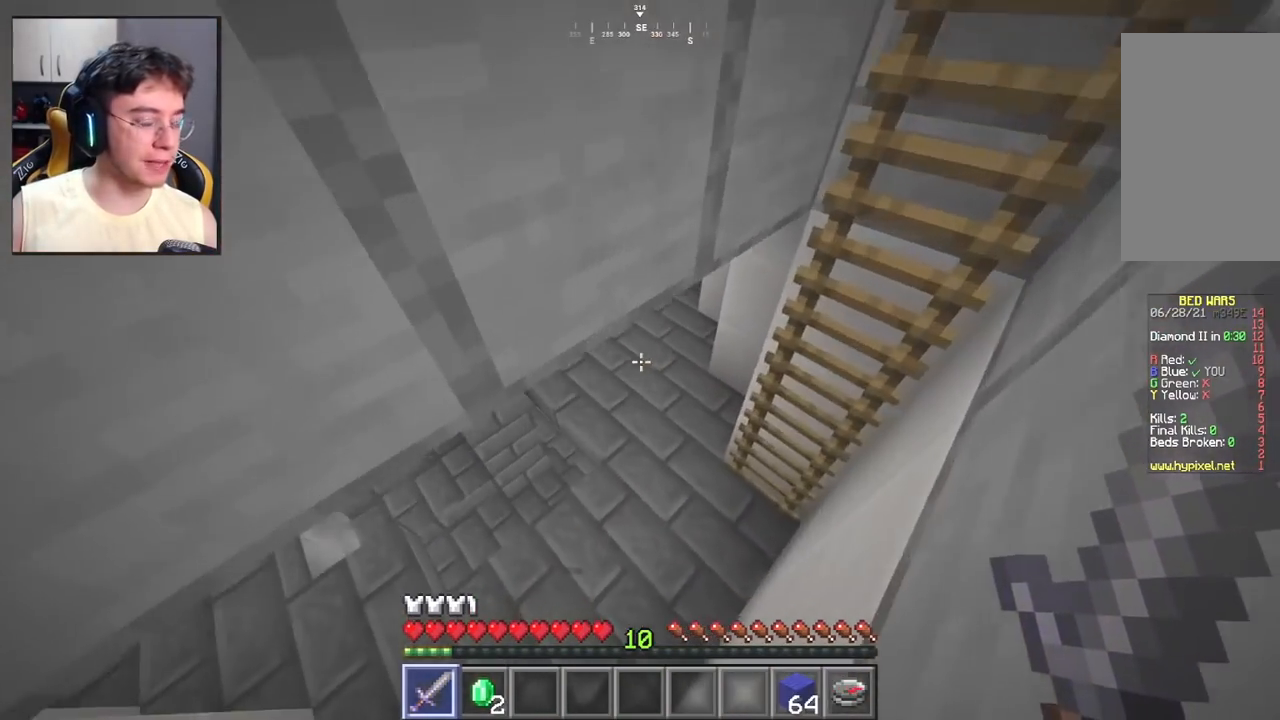
{"keys": ["w"], "mouse": [], "events": [[333, "w", "down"]]}
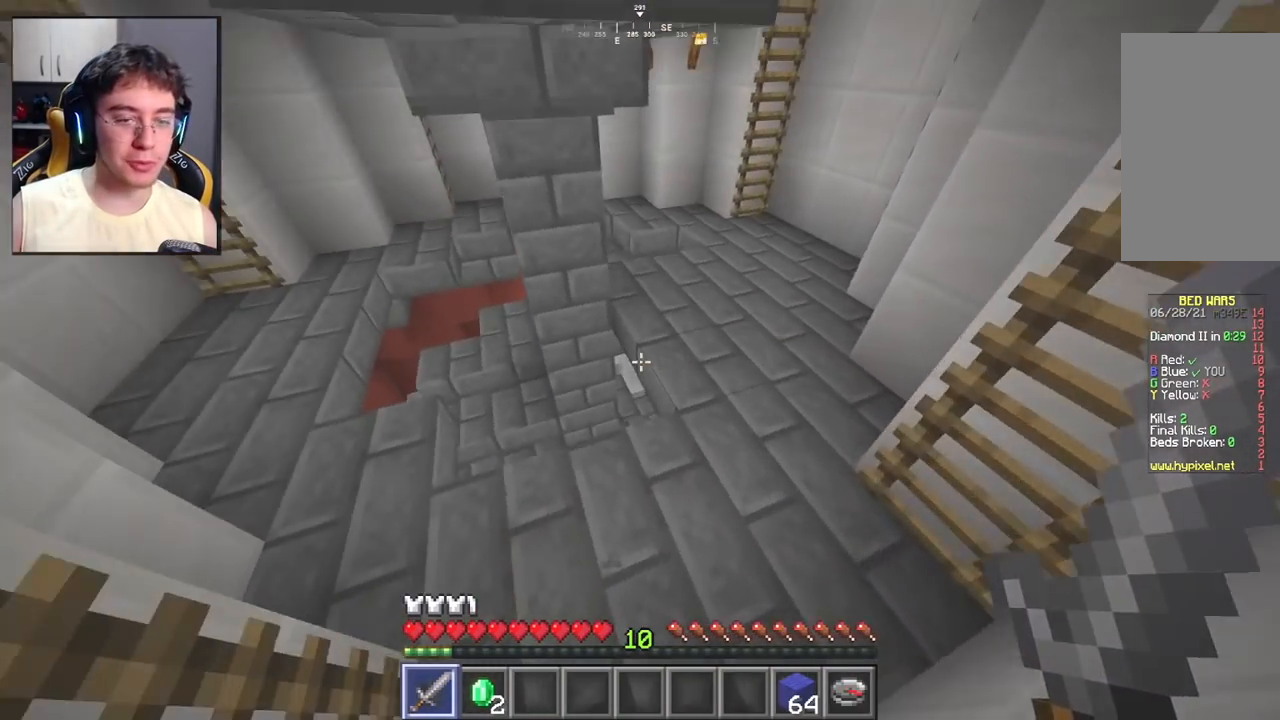
{"keys": ["w"], "mouse": [], "events": [[200, "d", "down"], [400, "d", "up"]]}
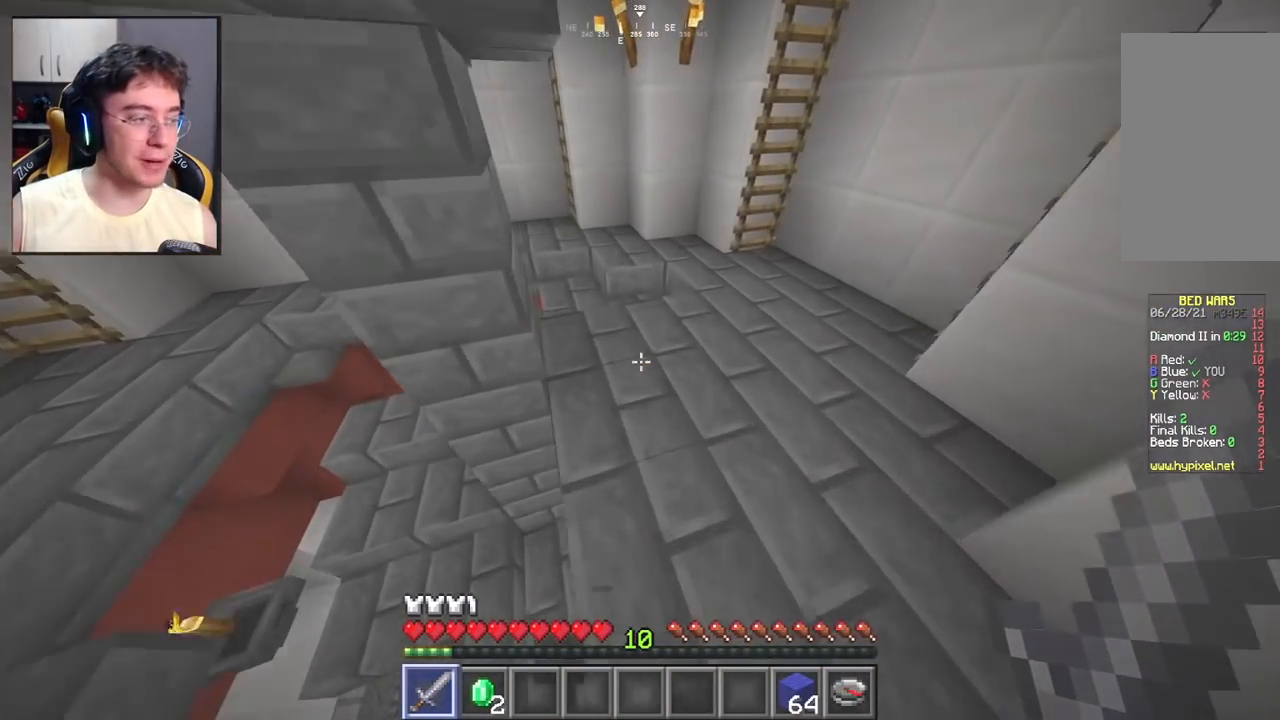
{"keys": ["d", "w"], "mouse": [], "events": [[67, "d", "down"]]}
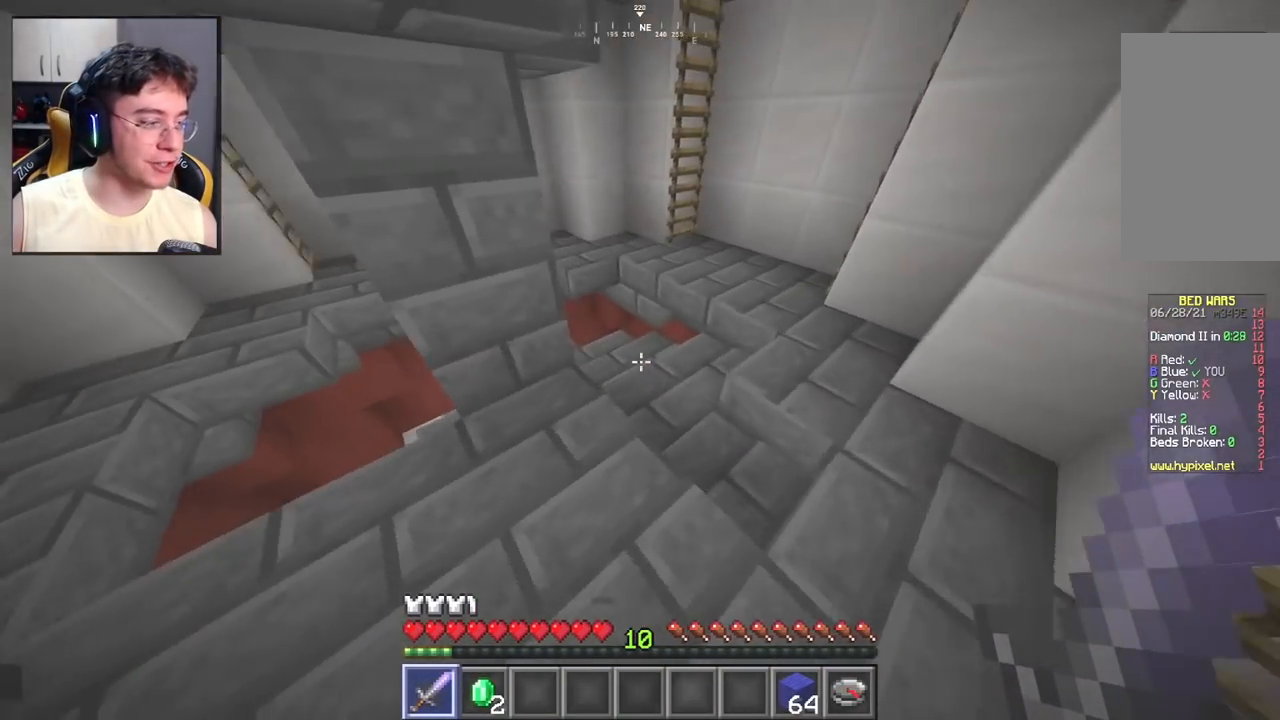
{"keys": ["w"], "mouse": [], "events": [[367, "d", "up"]]}
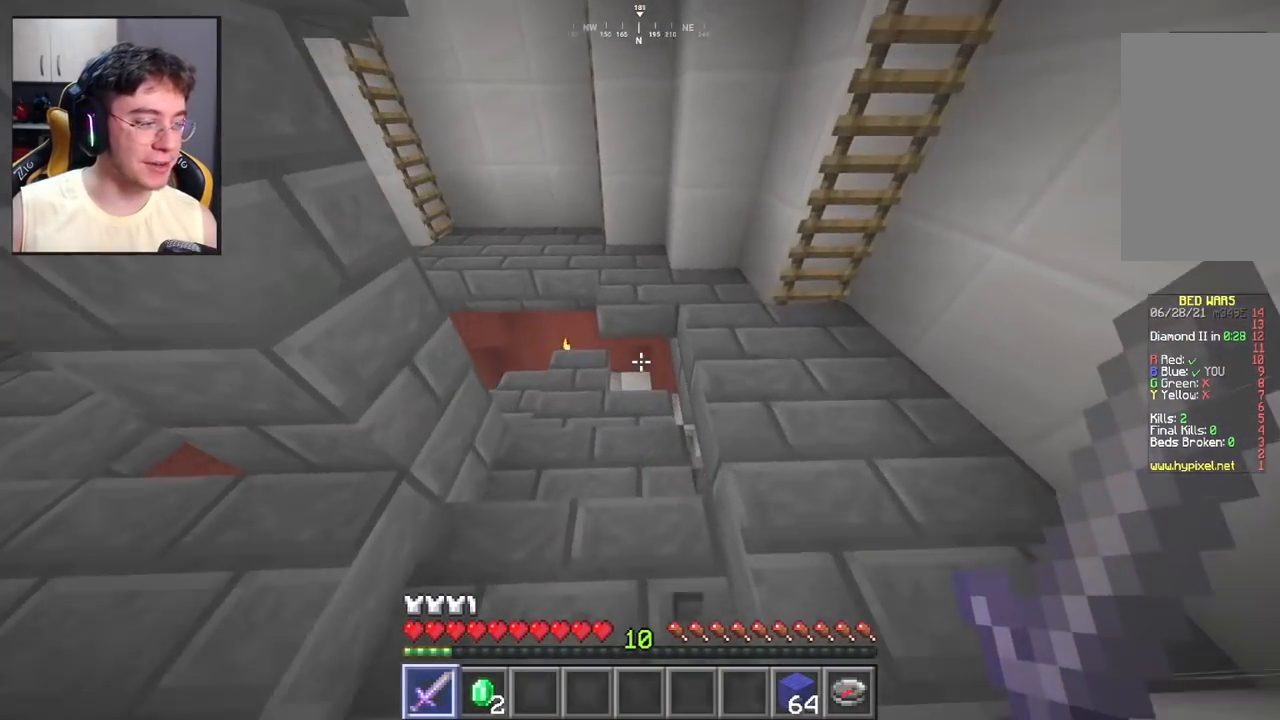
{"keys": ["w"], "mouse": [], "events": []}
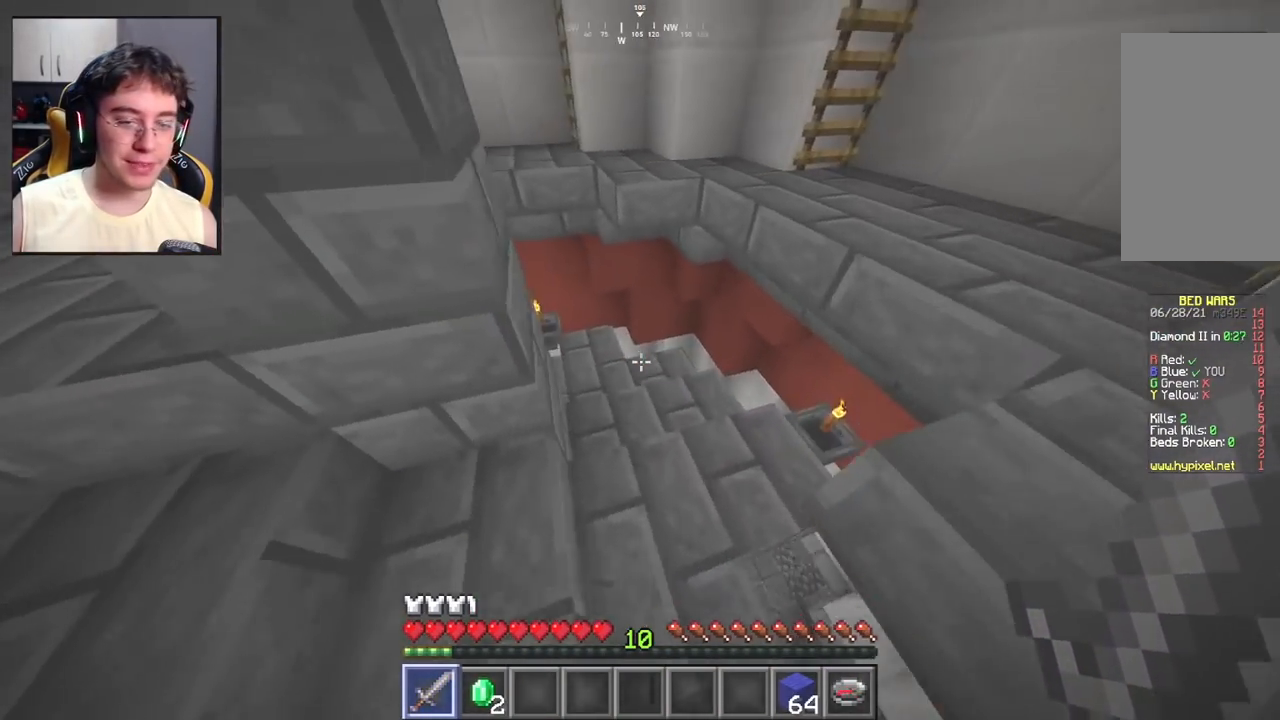
{"keys": ["w"], "mouse": [], "events": []}
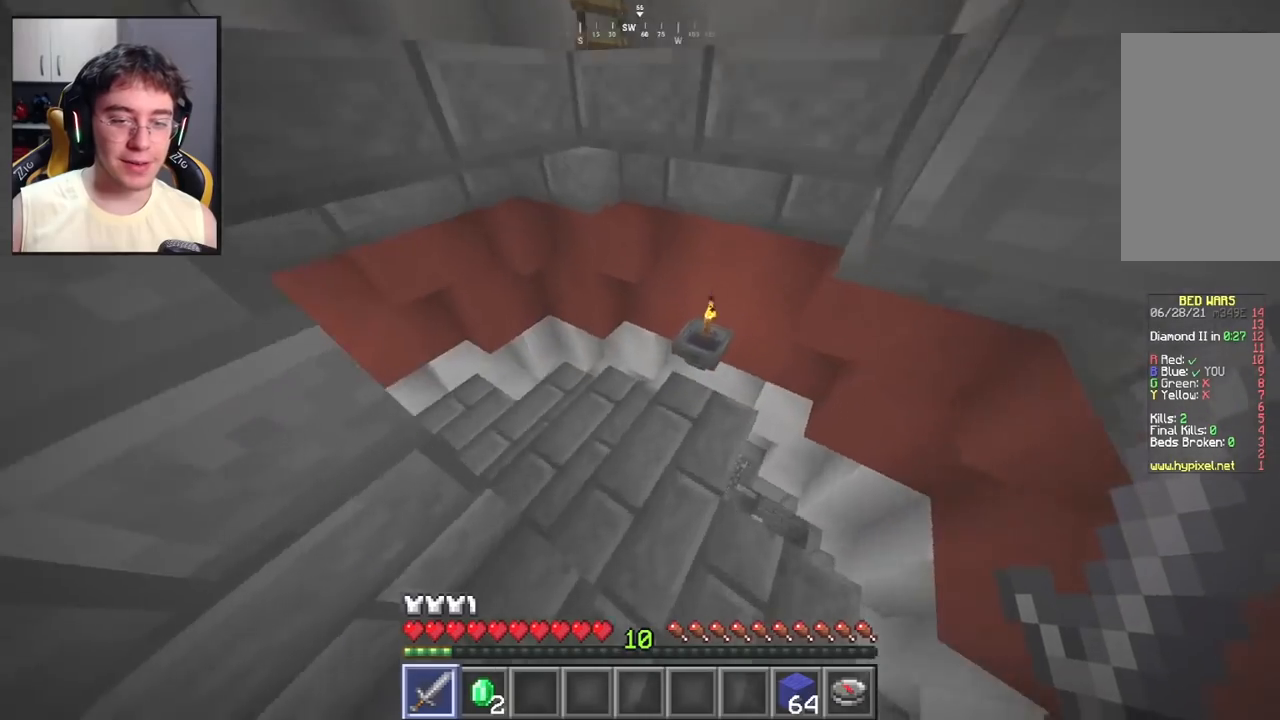
{"keys": ["w"], "mouse": [], "events": []}
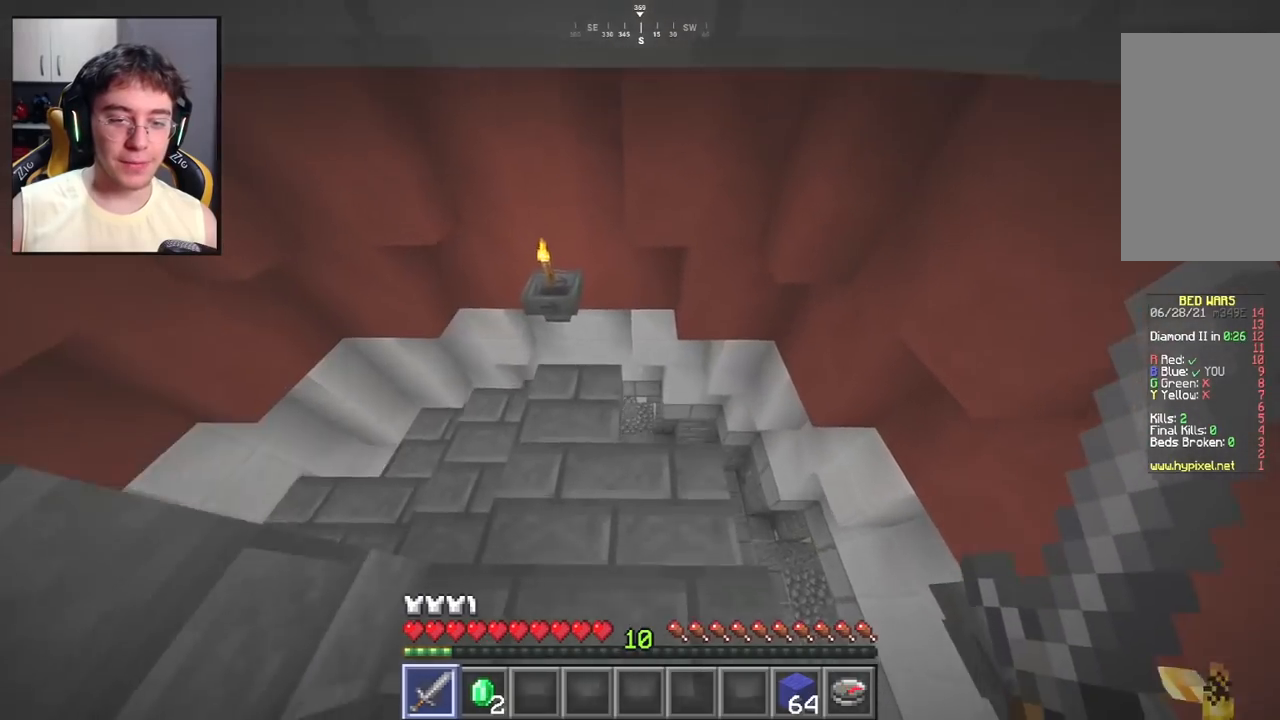
{"keys": ["w"], "mouse": [], "events": []}
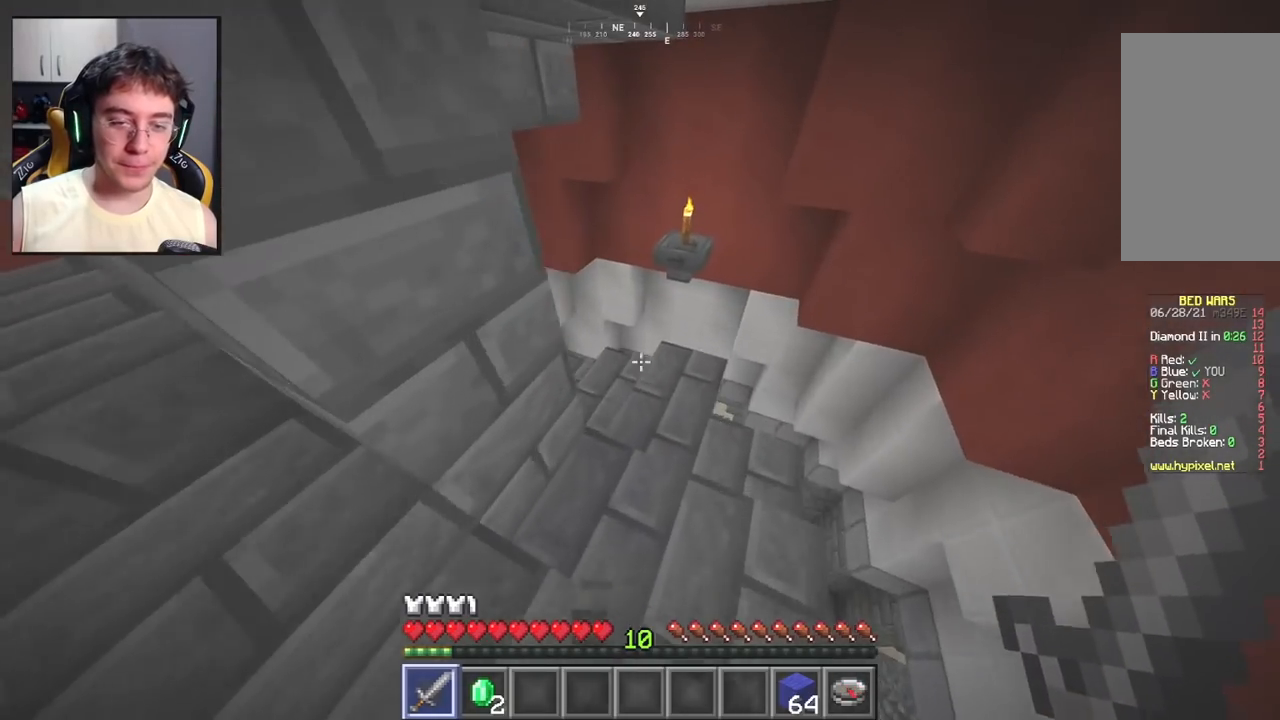
{"keys": ["w"], "mouse": [], "events": []}
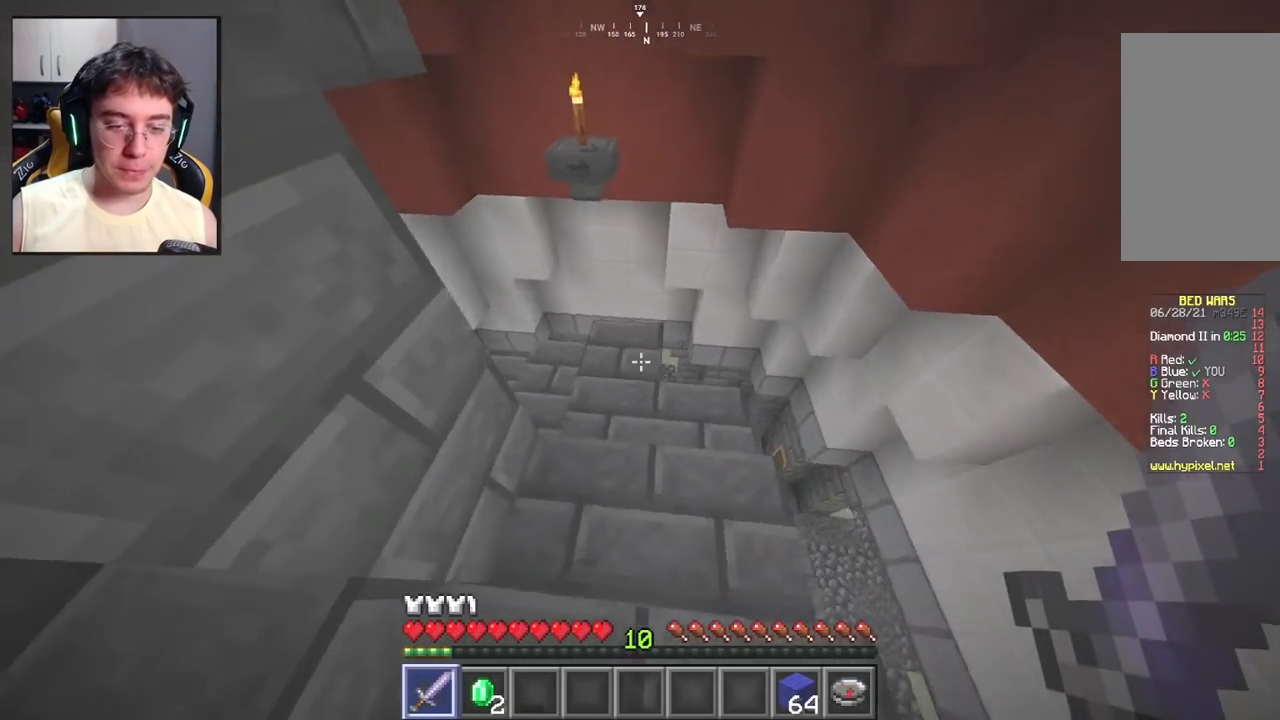
{"keys": ["w"], "mouse": [], "events": []}
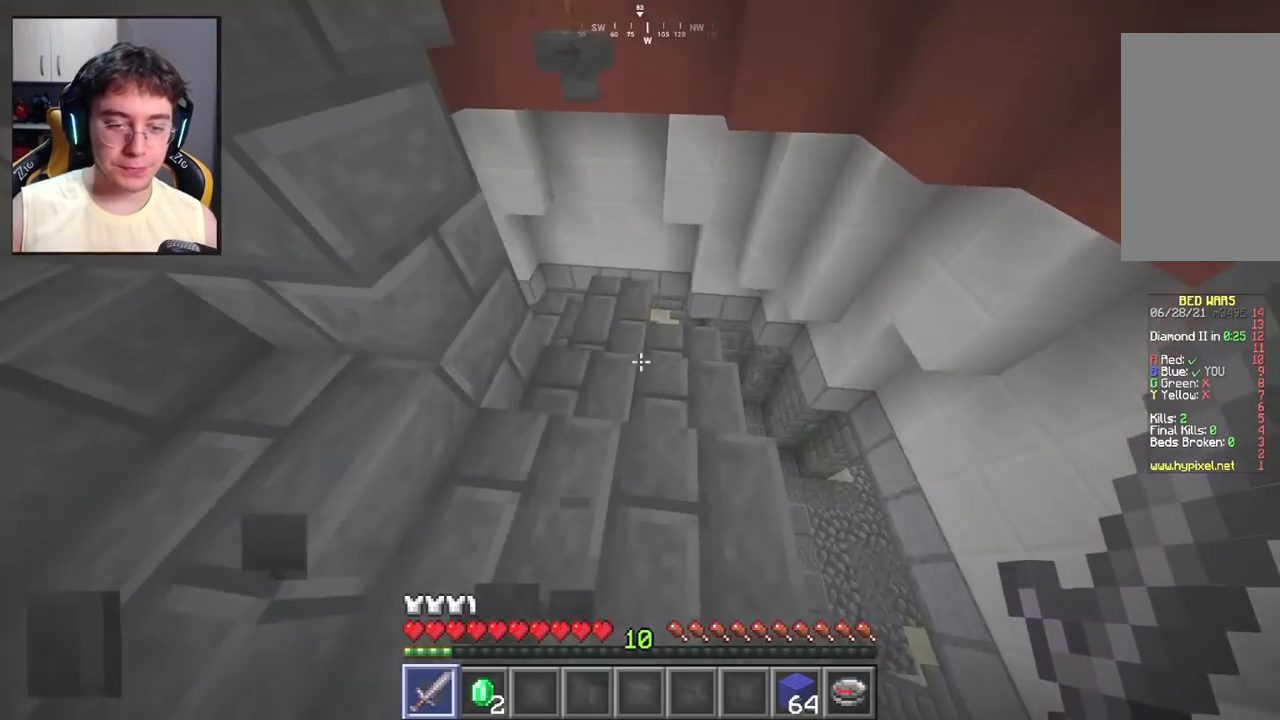
{"keys": ["w"], "mouse": [], "events": []}
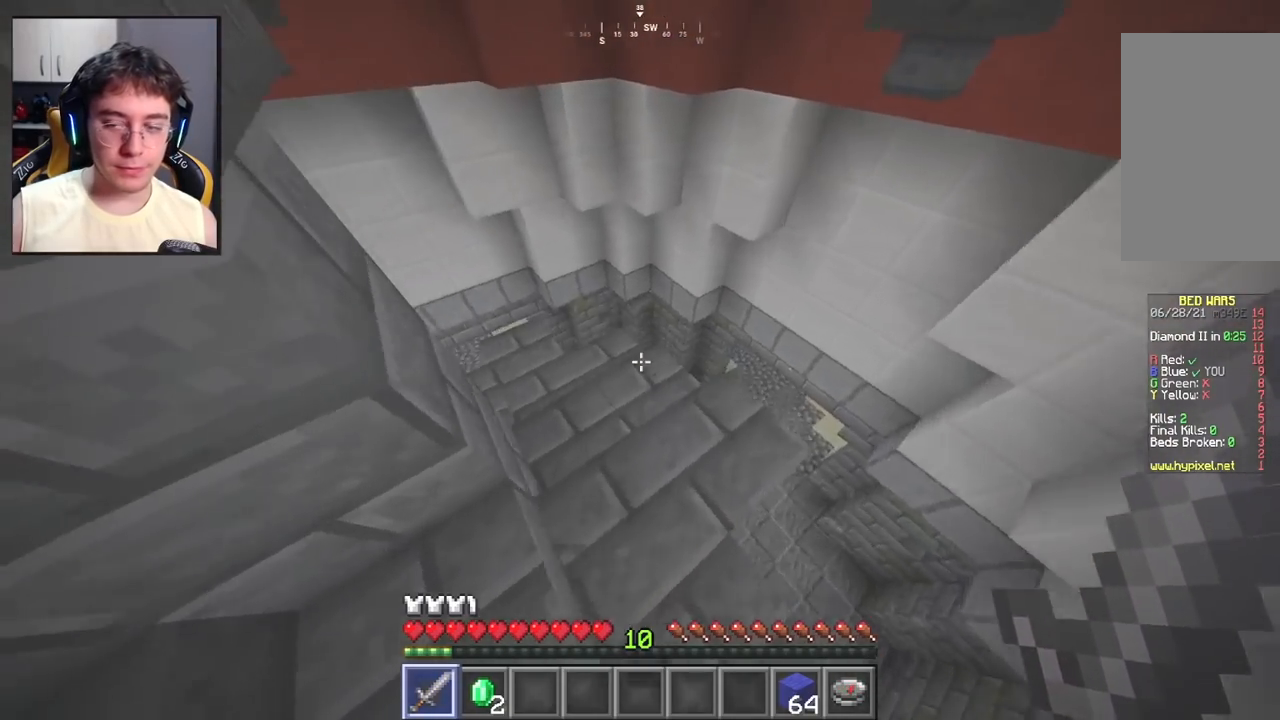
{"keys": ["w"], "mouse": [], "events": []}
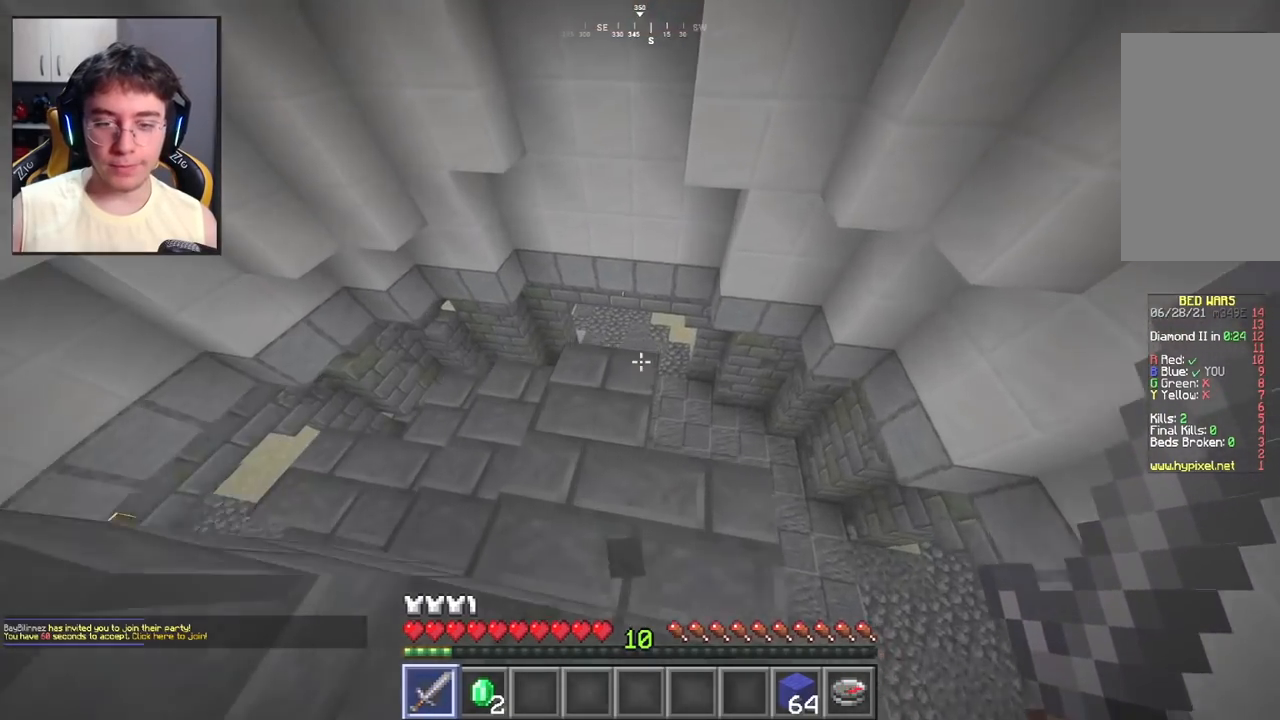
{"keys": ["w"], "mouse": [], "events": []}
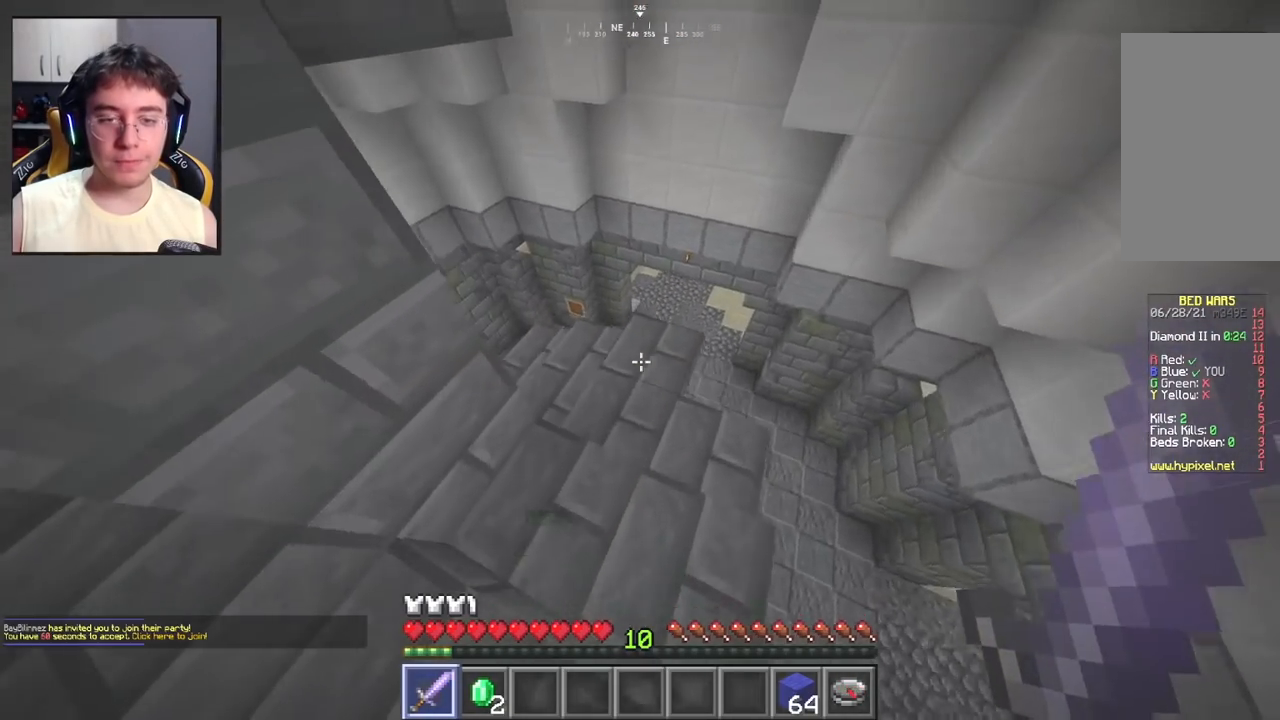
{"keys": ["w"], "mouse": [], "events": []}
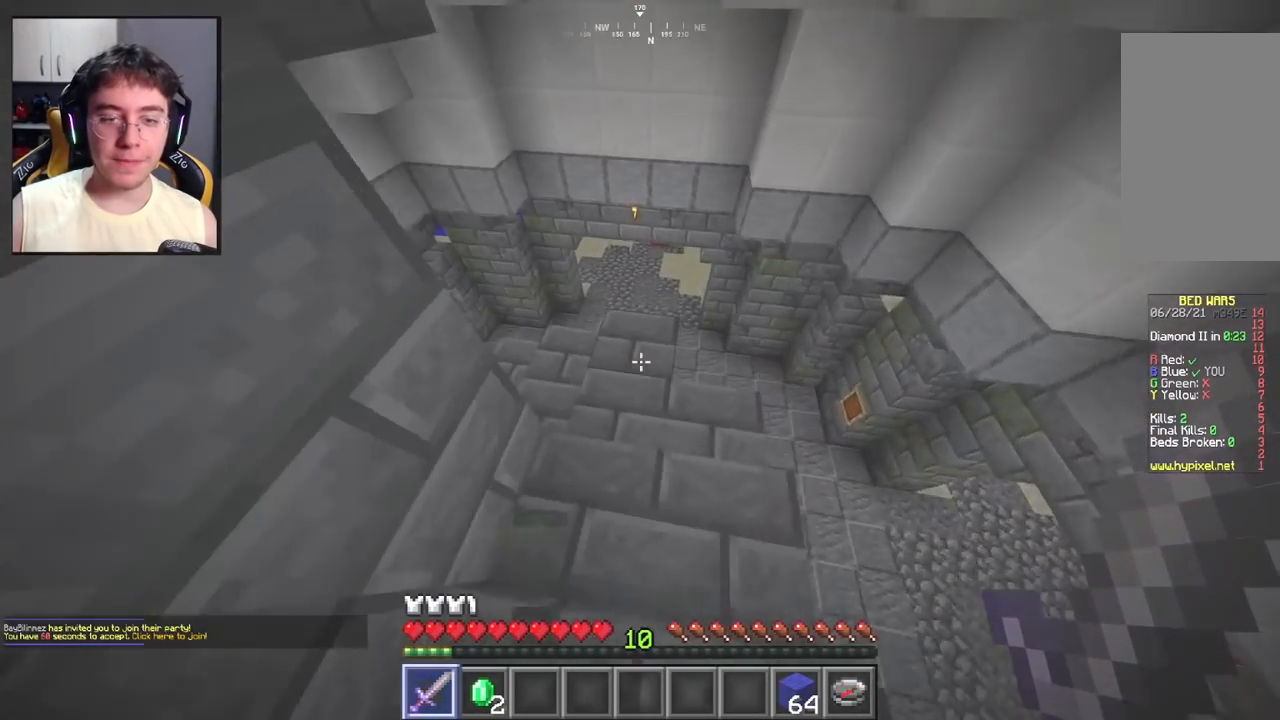
{"keys": ["w"], "mouse": [], "events": []}
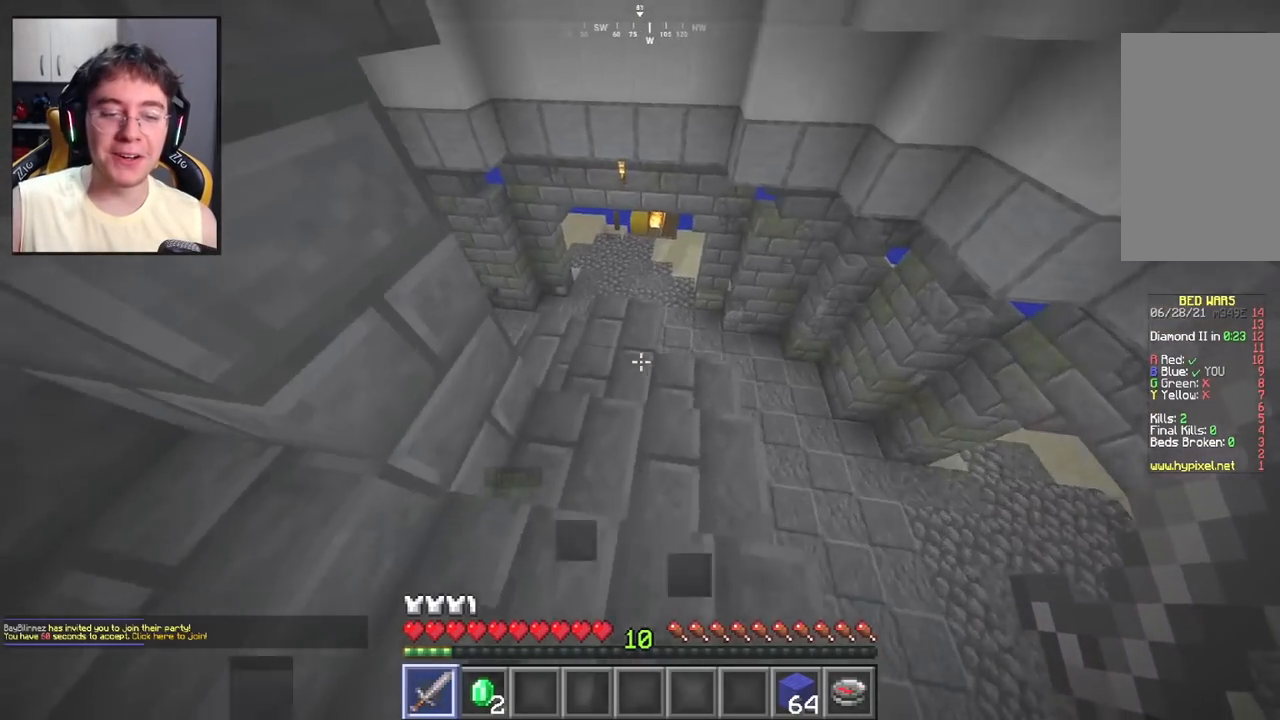
{"keys": ["w"], "mouse": [], "events": []}
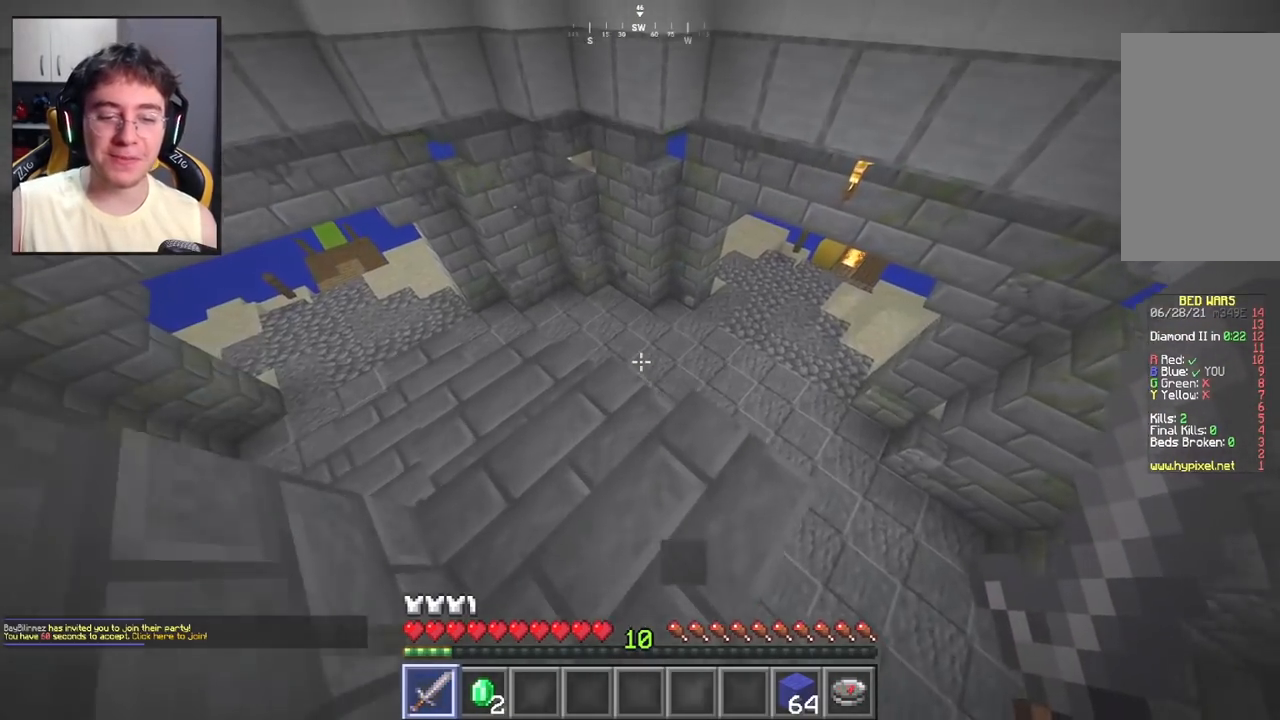
{"keys": ["w"], "mouse": [], "events": []}
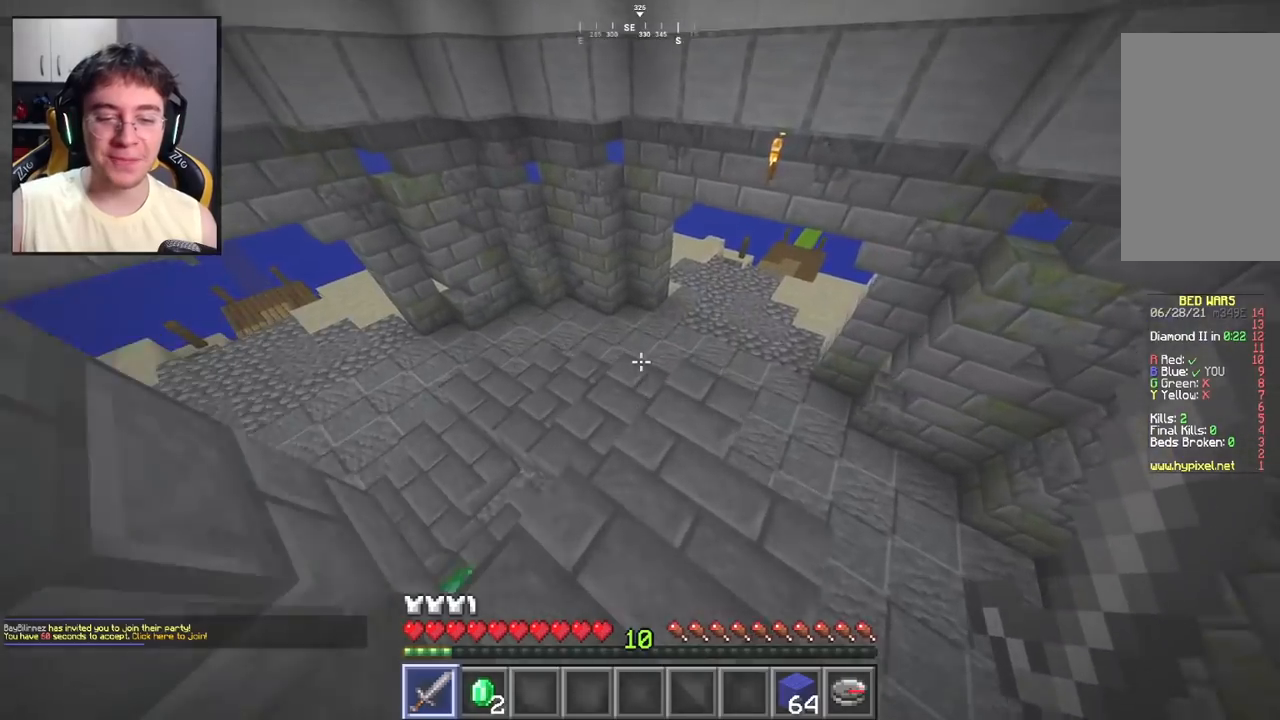
{"keys": ["d", "w"], "mouse": [], "events": [[433, "d", "down"]]}
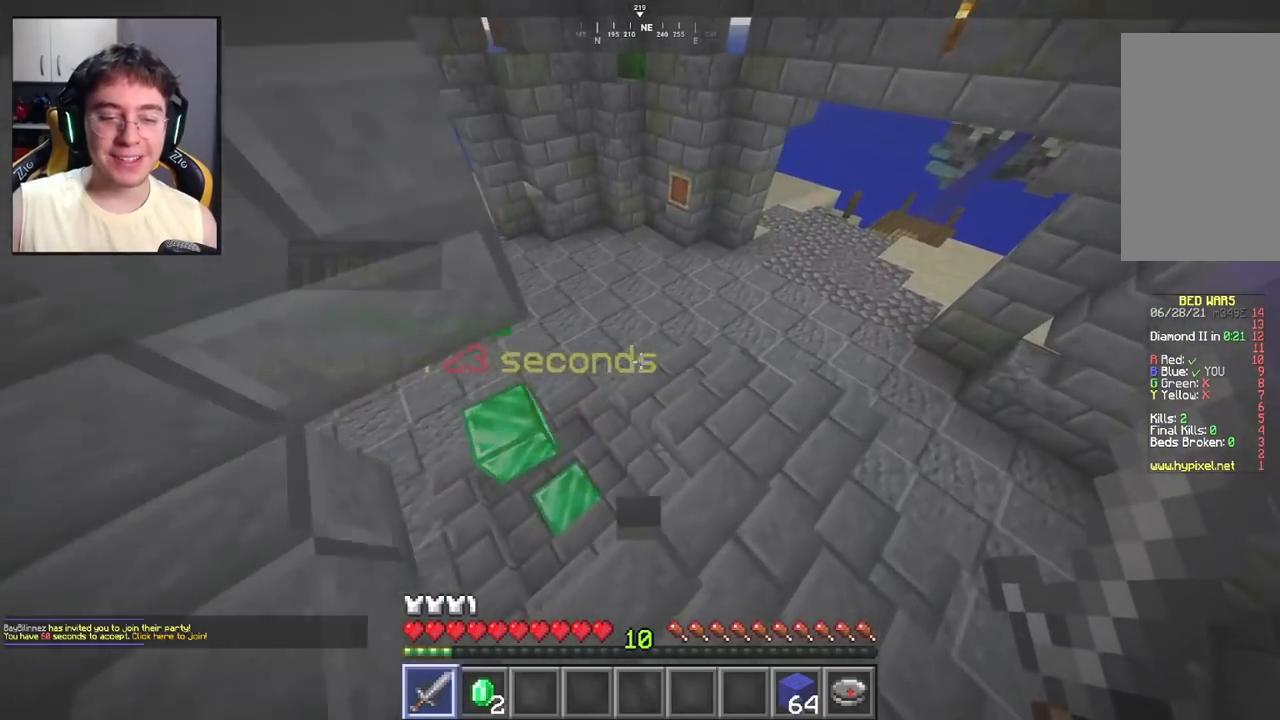
{"keys": ["d", "w"], "mouse": [], "events": []}
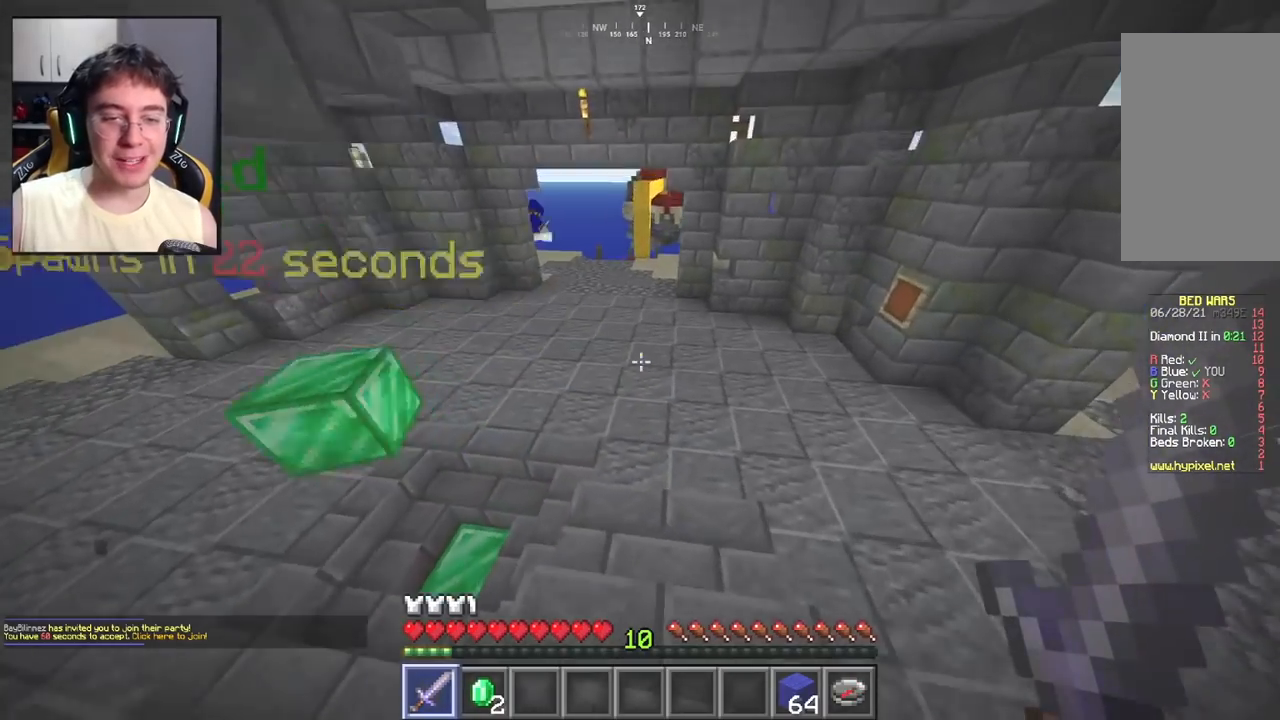
{"keys": ["d", "w"], "mouse": [], "events": [[283, "space", "down"], [467, "space", "up"]]}
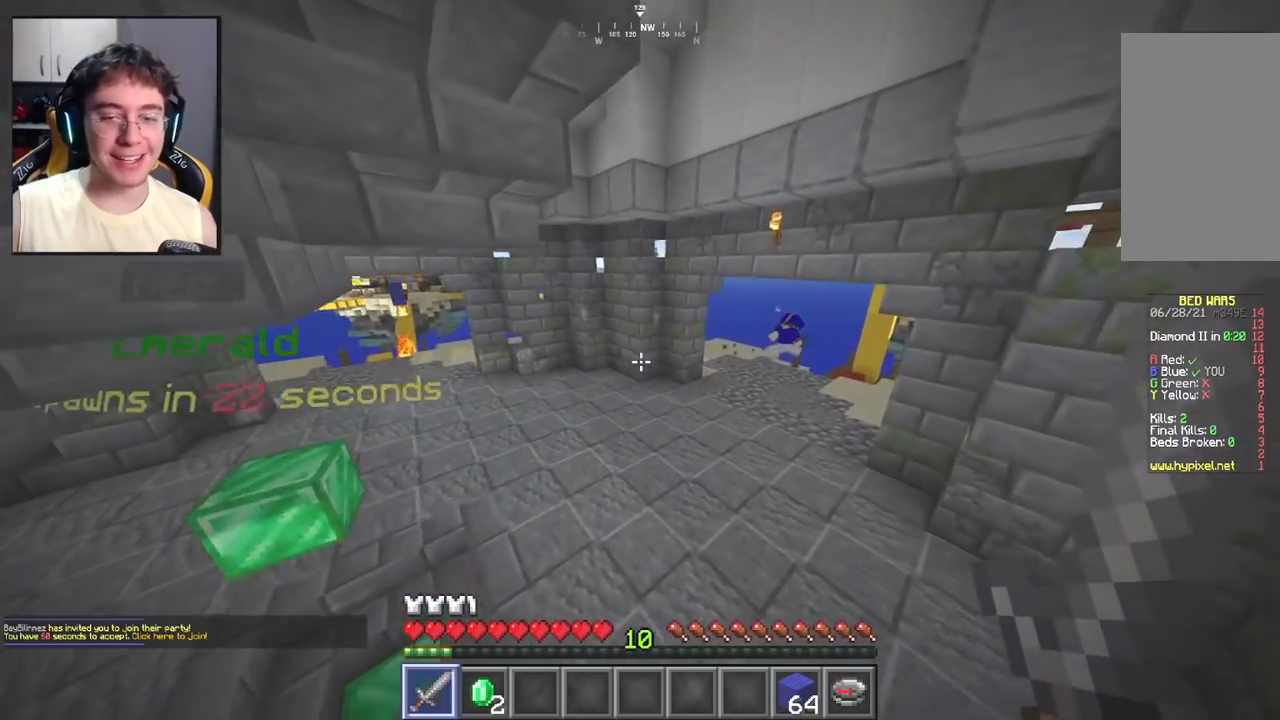
{"keys": ["space", "w"], "mouse": [], "events": [[217, "d", "up"], [433, "space", "down"]]}
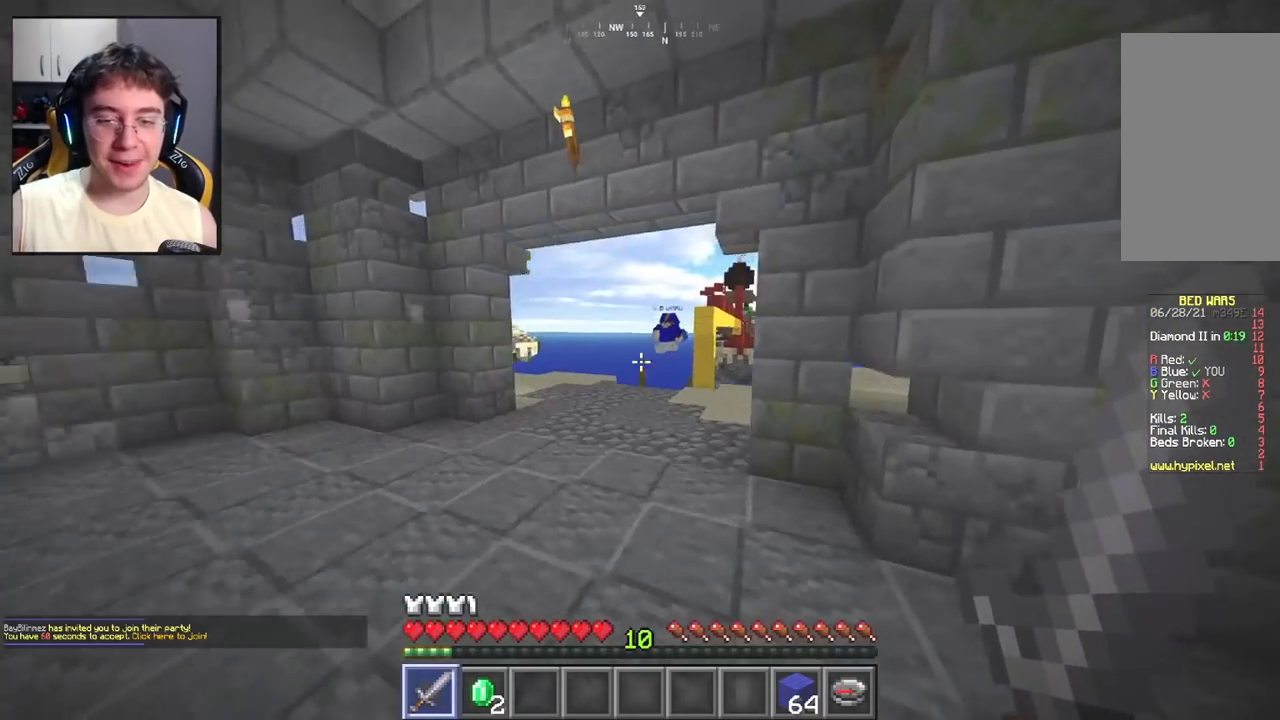
{"keys": ["w"], "mouse": [], "events": [[150, "space", "up"]]}
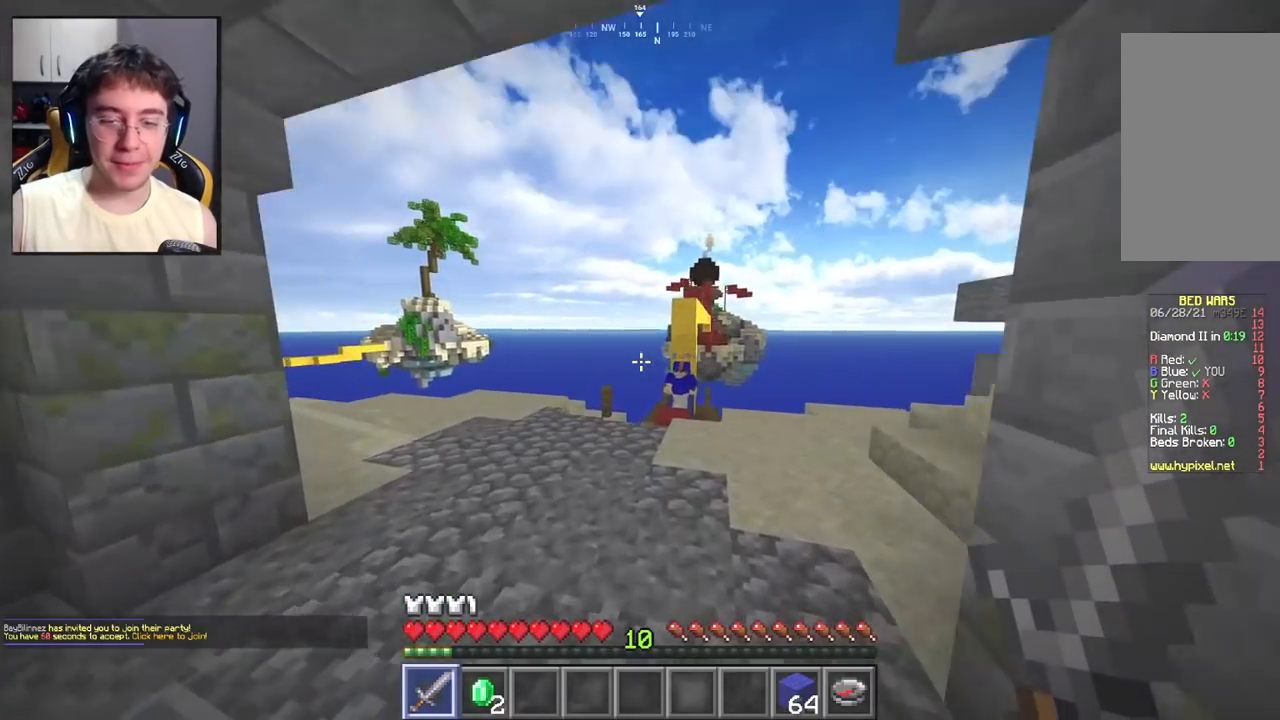
{"keys": ["d", "w"], "mouse": [], "events": [[17, "space", "down"], [183, "space", "up"], [267, "d", "down"]]}
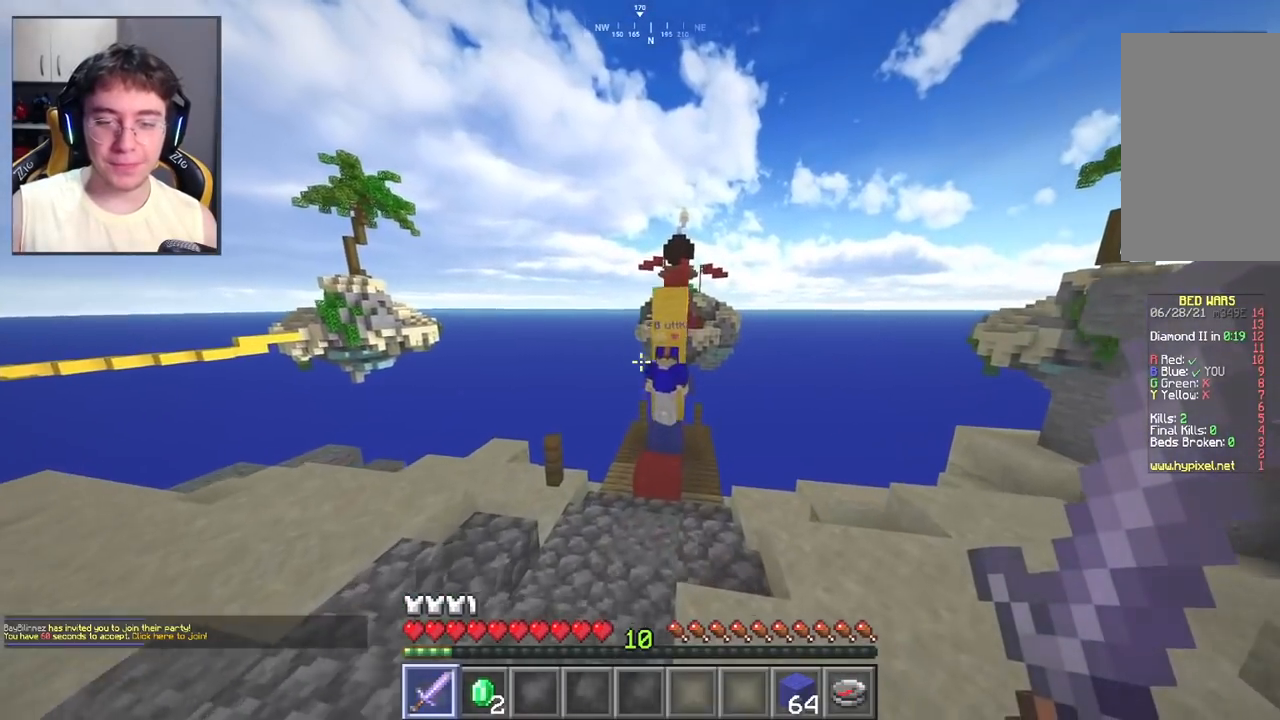
{"keys": ["d"], "mouse": [], "events": [[267, "w", "up"]]}
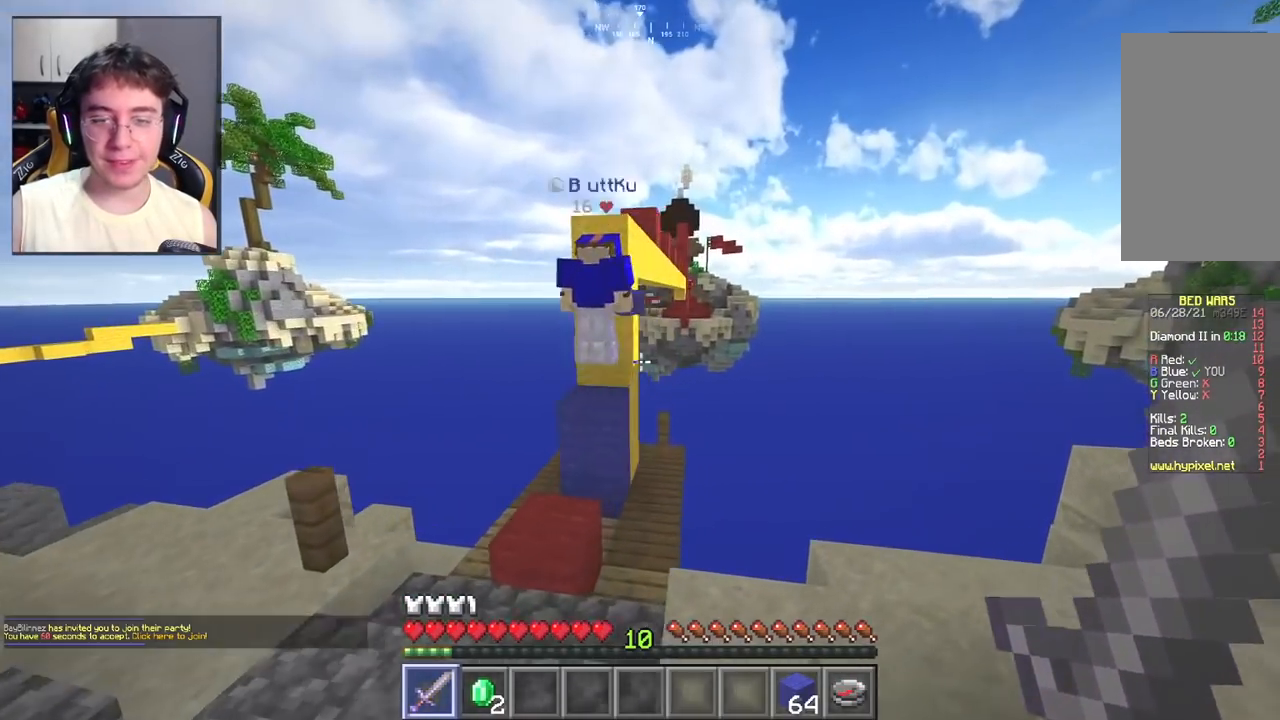
{"keys": ["a"], "mouse": [], "events": [[183, "a", "down"], [233, "d", "up"]]}